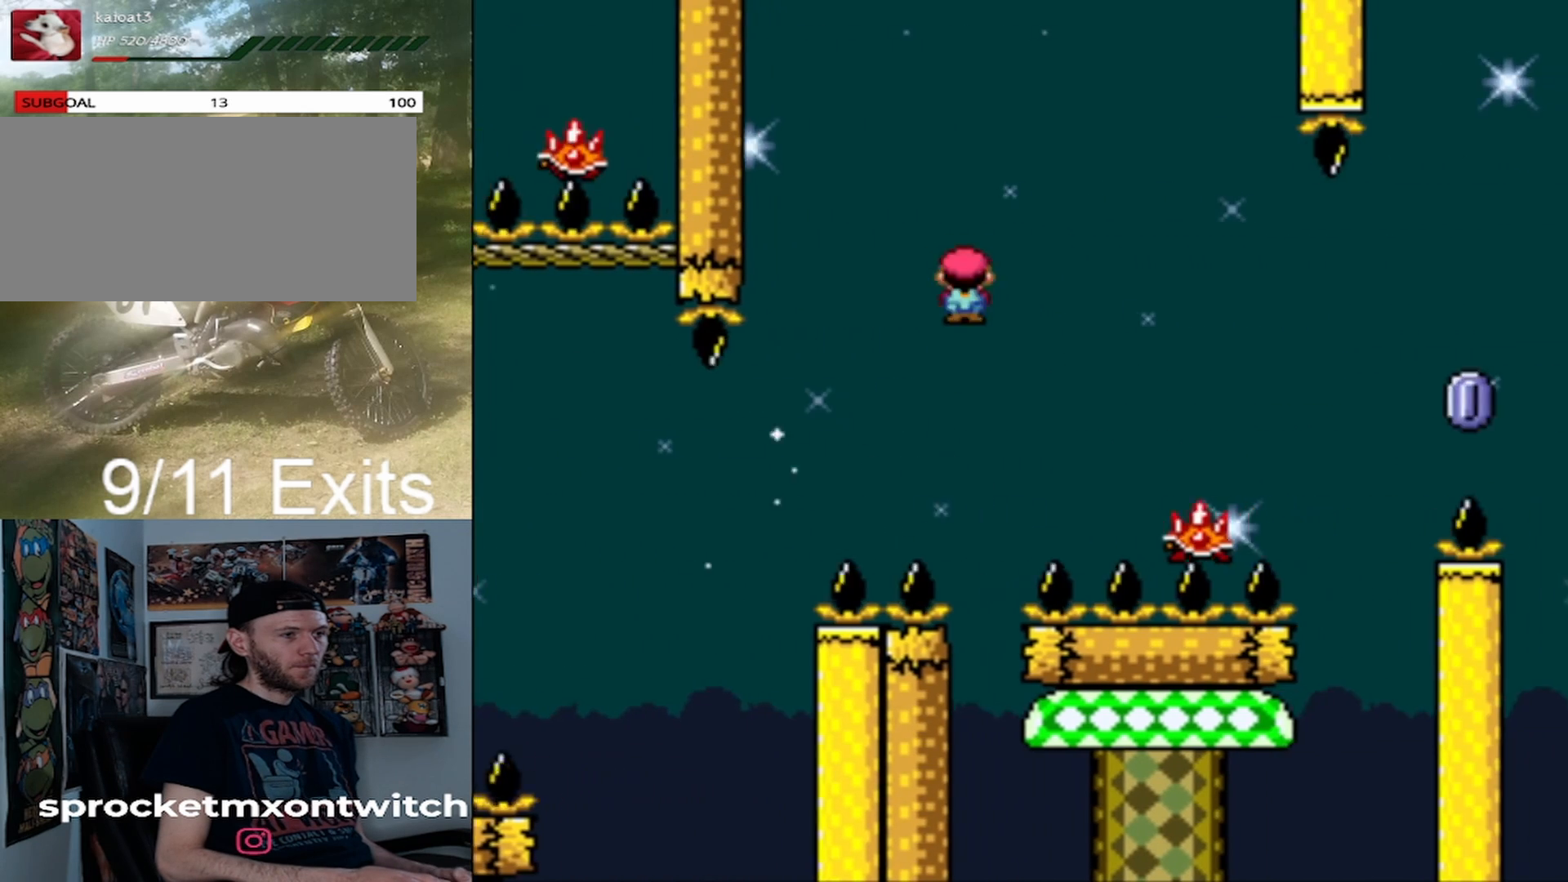
Gameplay with a controller (Nintendo layout); each line is a JSON object with the inputs held at the frame after it. "events" lists button and stick changes between this image and that frame as [ms after this image, input, new state], when the widget could be followed in between. Not read: L1 L3 R1 R3.
{"buttons": ["X", "DPAD_RIGHT"], "events": [[33, "A", "up"], [133, "A", "down"], [433, "A", "up"]]}
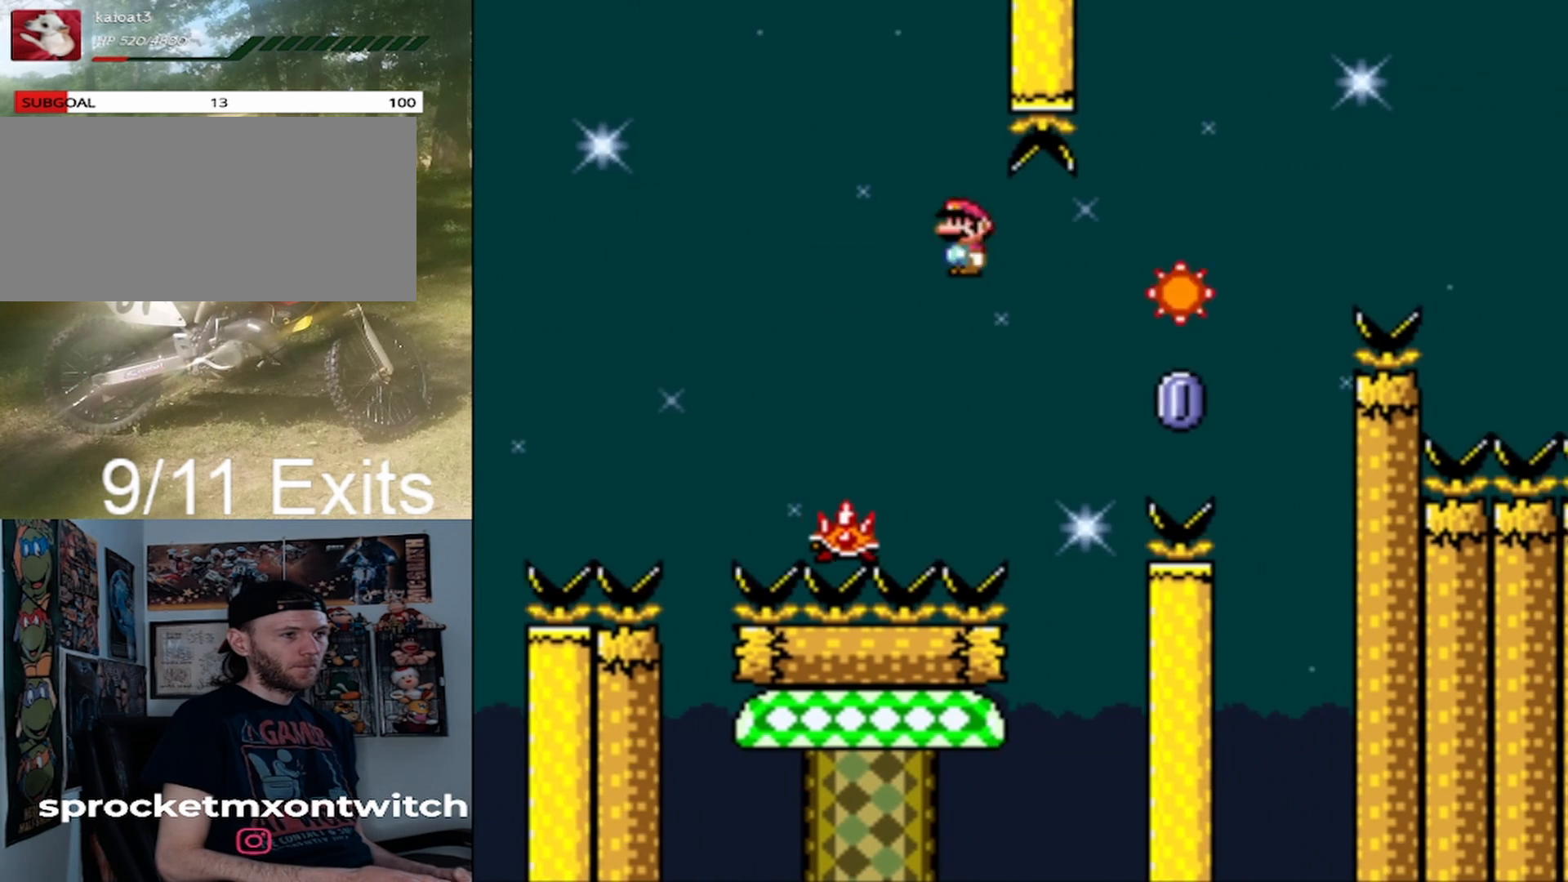
{"buttons": ["A", "X", "DPAD_RIGHT"], "events": [[67, "DPAD_RIGHT", "up"], [100, "DPAD_LEFT", "down"], [133, "DPAD_UP", "down"], [200, "A", "down"], [200, "DPAD_LEFT", "up"], [200, "DPAD_RIGHT", "down"], [200, "DPAD_UP", "up"]]}
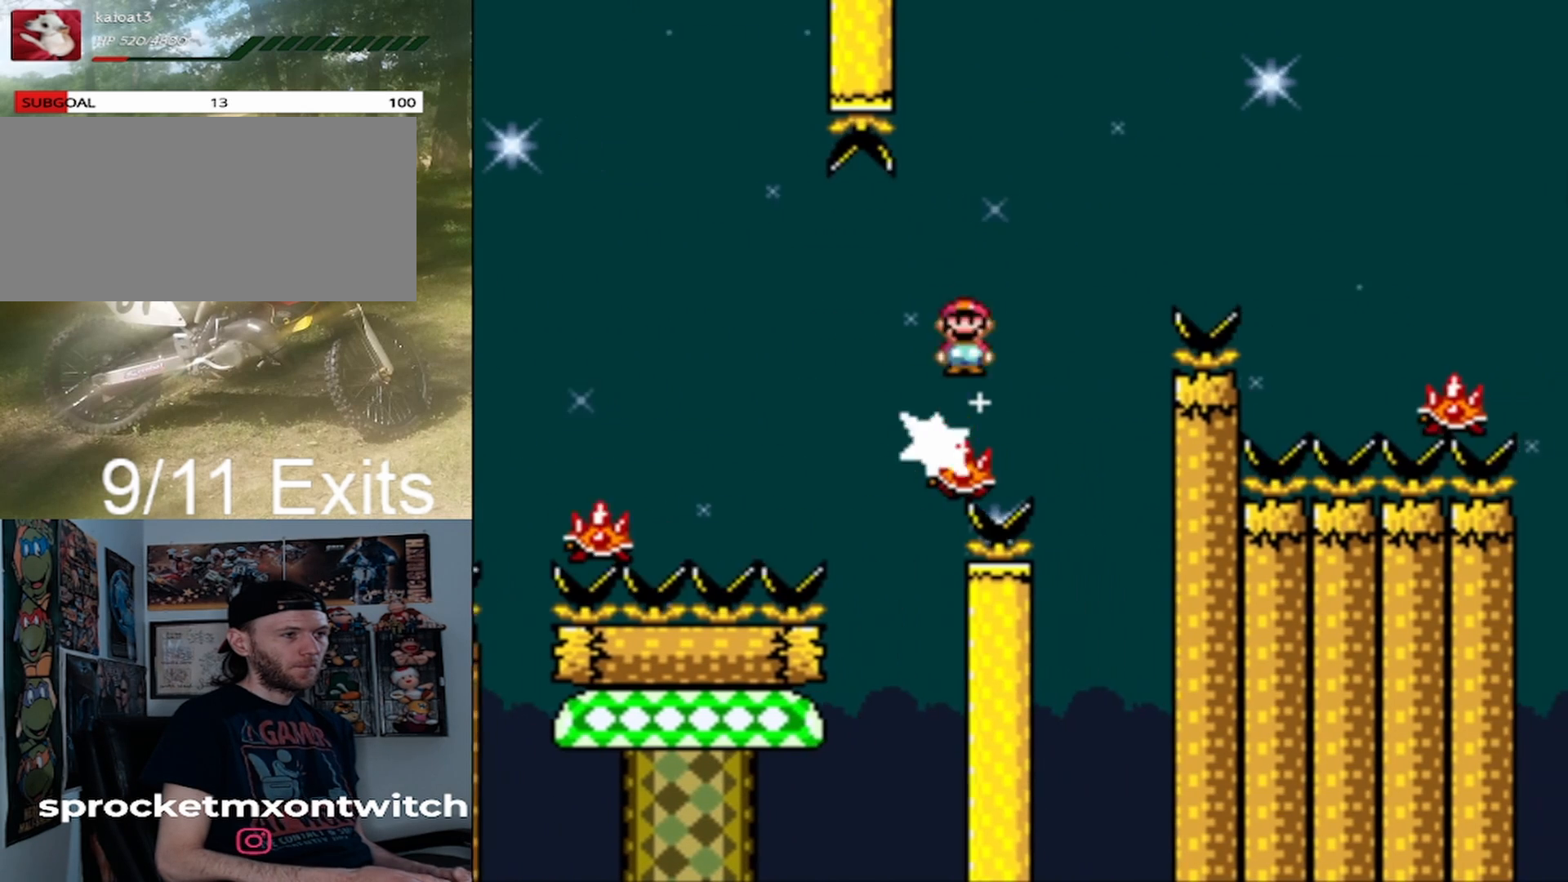
{"buttons": ["X", "DPAD_RIGHT"], "events": [[267, "A", "up"]]}
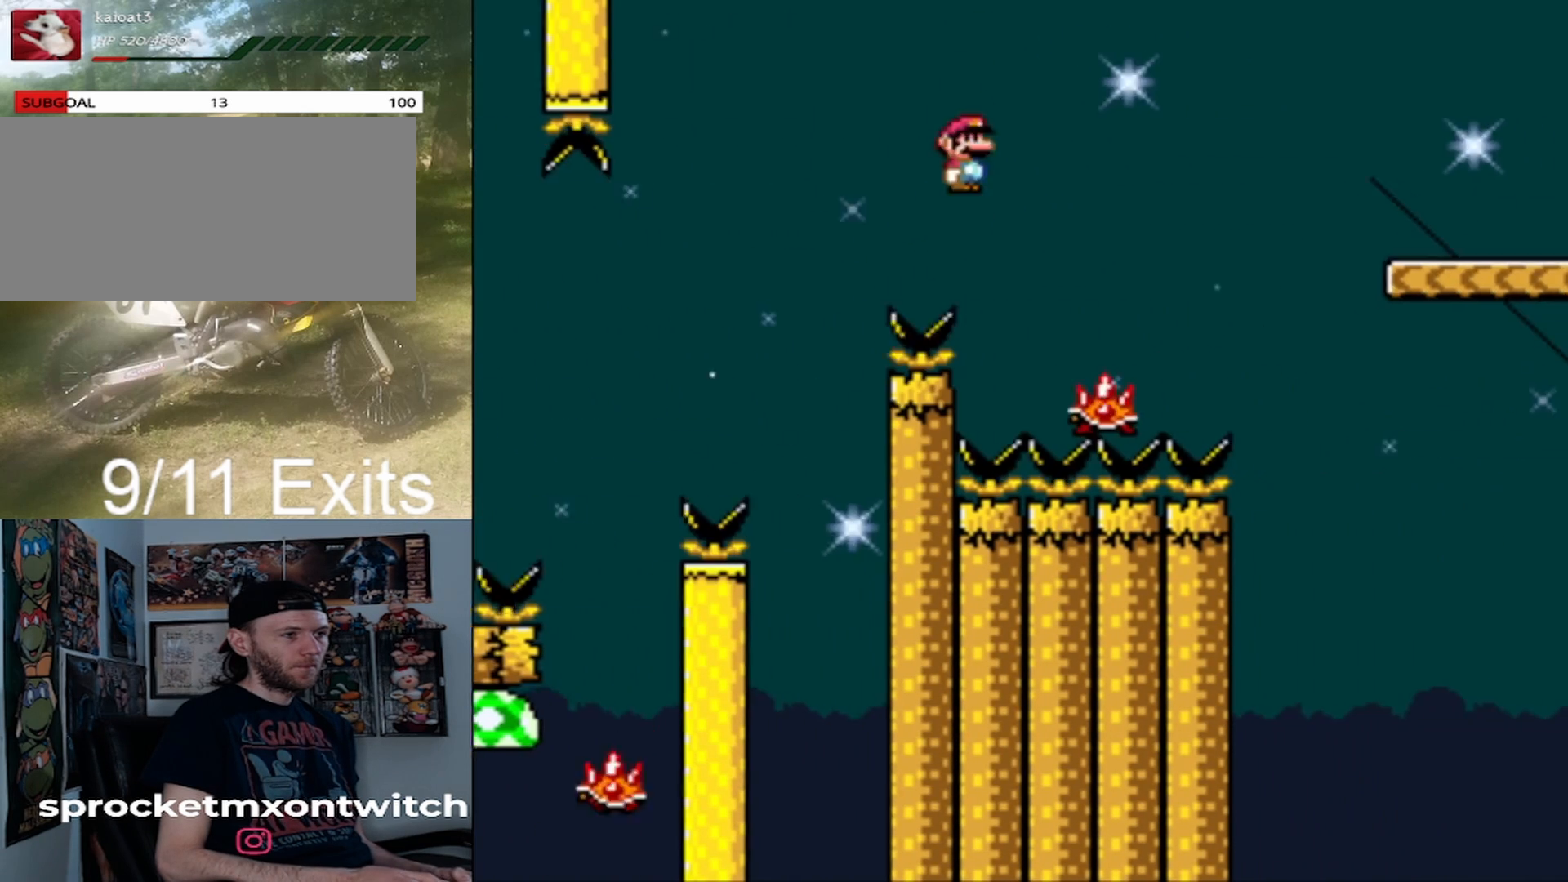
{"buttons": ["X", "DPAD_RIGHT"], "events": [[33, "A", "down"], [433, "A", "up"]]}
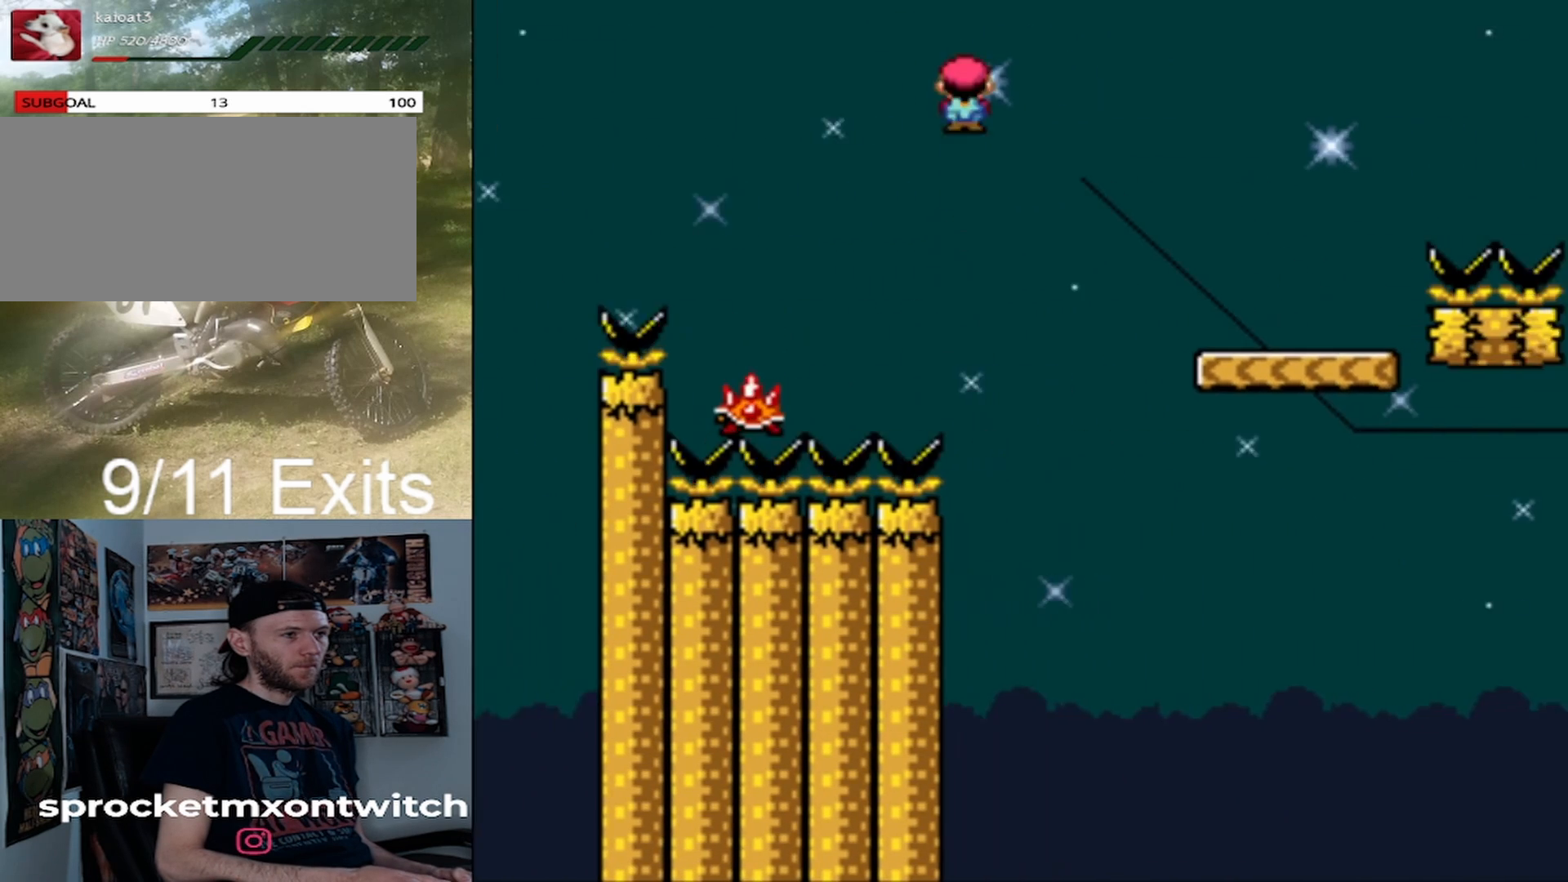
{"buttons": ["Y", "DPAD_RIGHT"], "events": [[33, "A", "down"], [400, "A", "up"], [467, "X", "up"], [500, "Y", "down"]]}
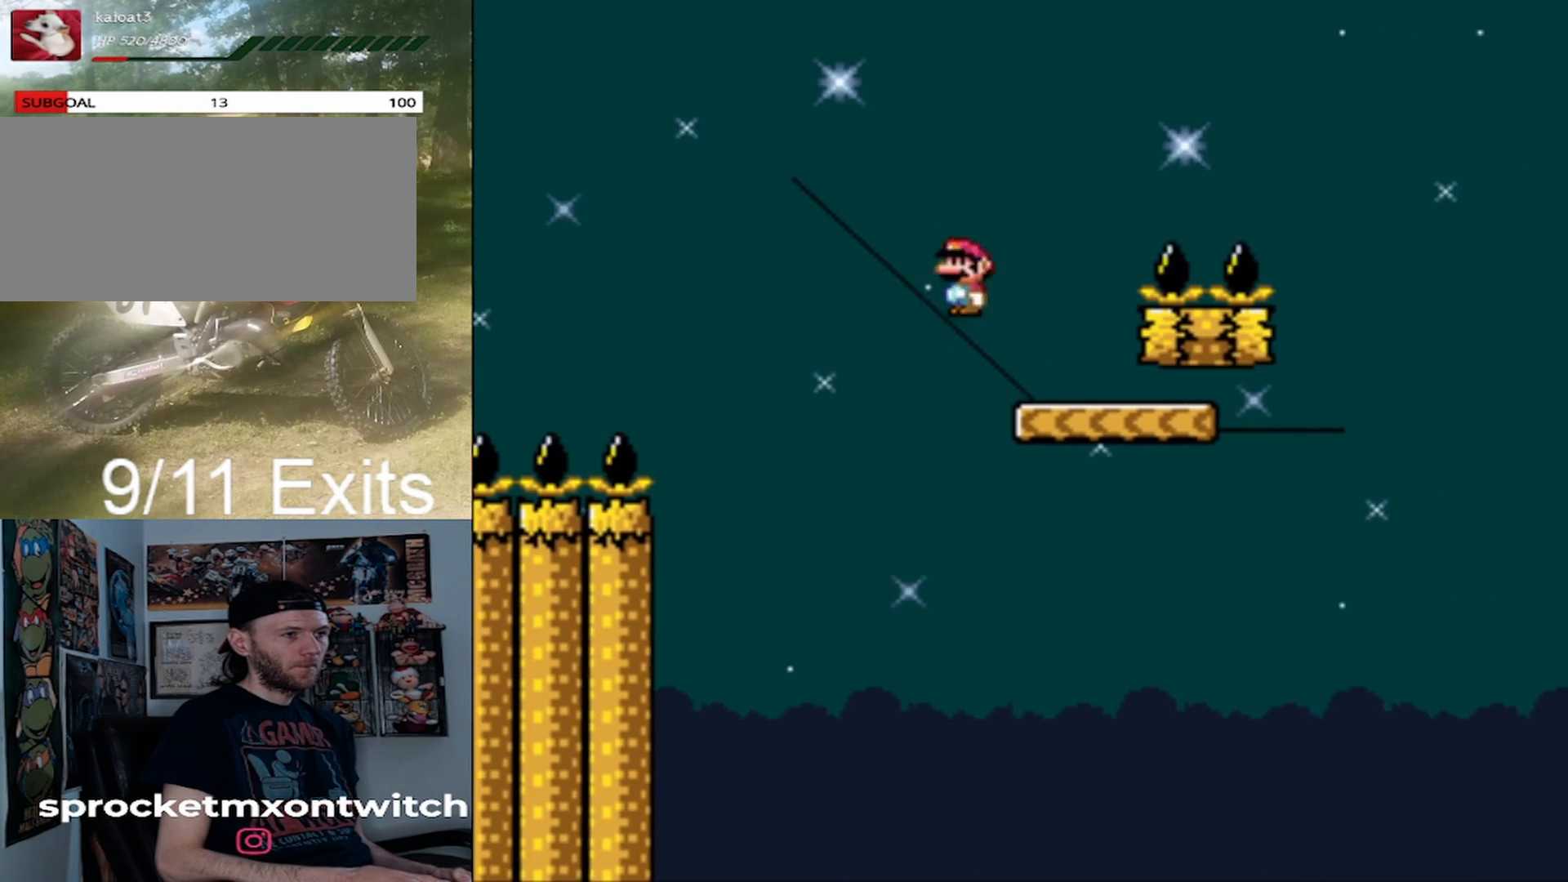
{"buttons": ["B", "Y", "DPAD_RIGHT"], "events": [[33, "DPAD_UP", "down"], [67, "DPAD_LEFT", "down"], [67, "DPAD_RIGHT", "up"], [100, "DPAD_UP", "up"], [167, "B", "down"], [200, "DPAD_LEFT", "up"], [200, "DPAD_RIGHT", "down"], [400, "B", "up"], [433, "B", "down"]]}
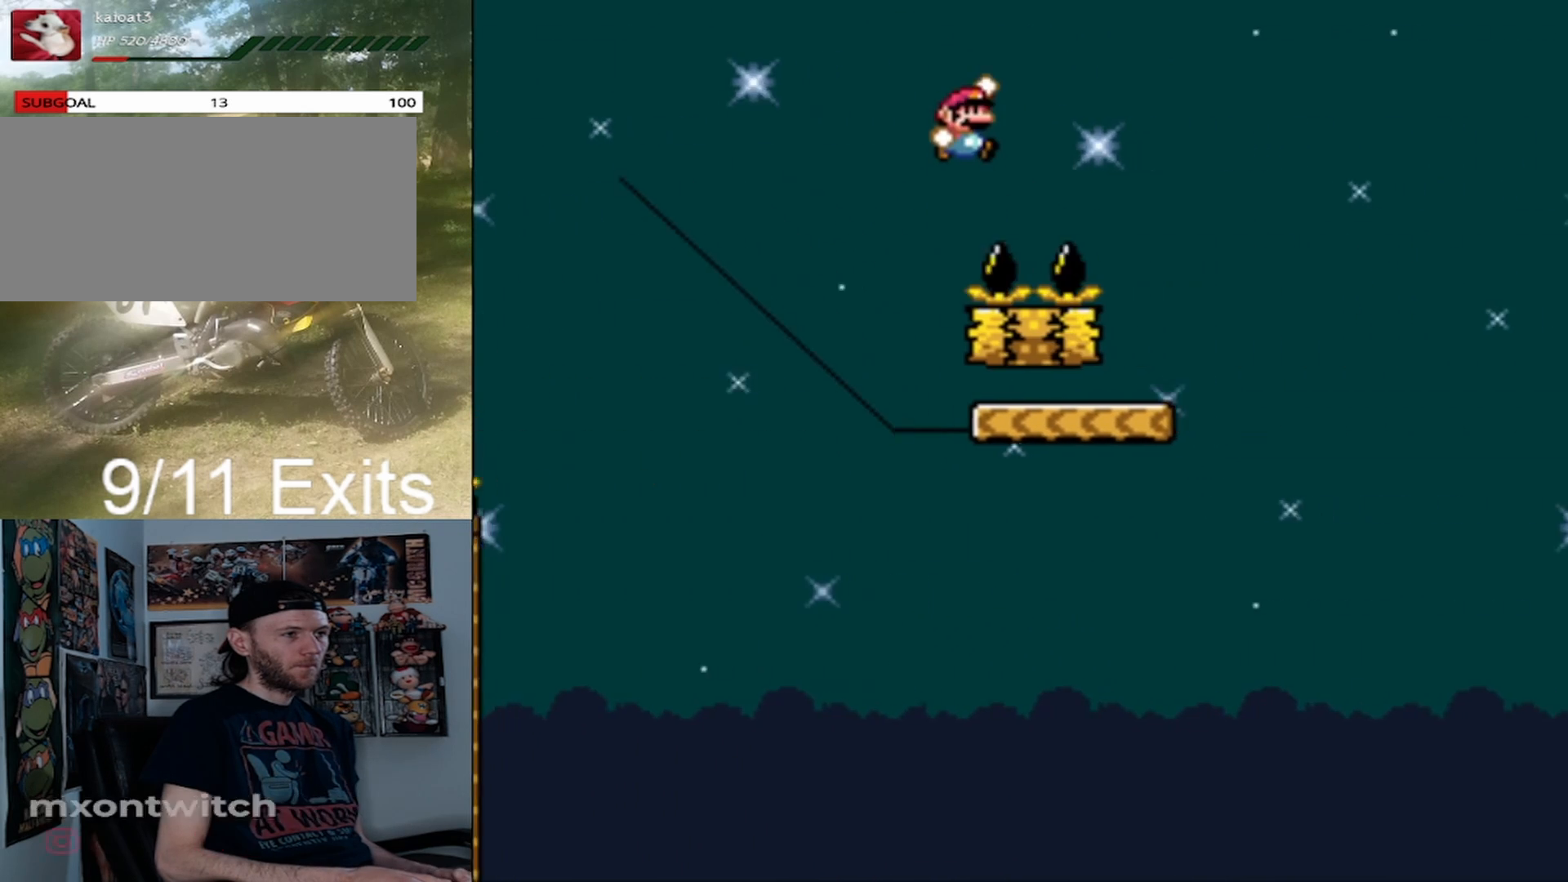
{"buttons": ["Y", "DPAD_RIGHT"], "events": [[233, "B", "up"], [267, "DPAD_UP", "down"], [300, "DPAD_LEFT", "down"], [300, "DPAD_RIGHT", "up"], [367, "DPAD_LEFT", "up"], [367, "DPAD_RIGHT", "down"], [400, "DPAD_UP", "up"]]}
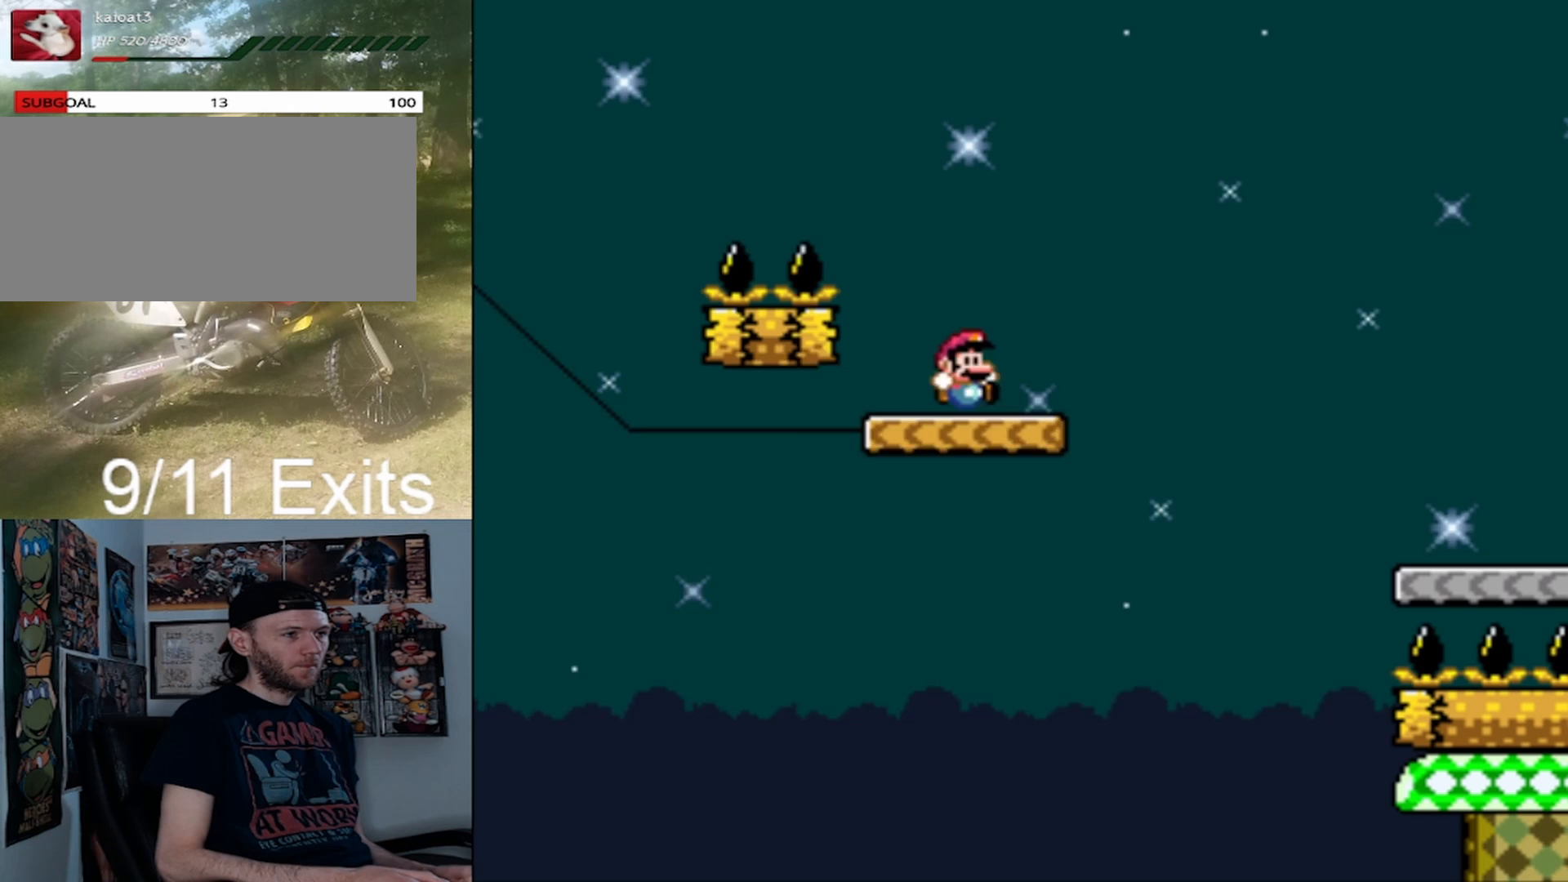
{"buttons": ["Y", "DPAD_RIGHT"], "events": [[167, "B", "down"], [333, "B", "up"]]}
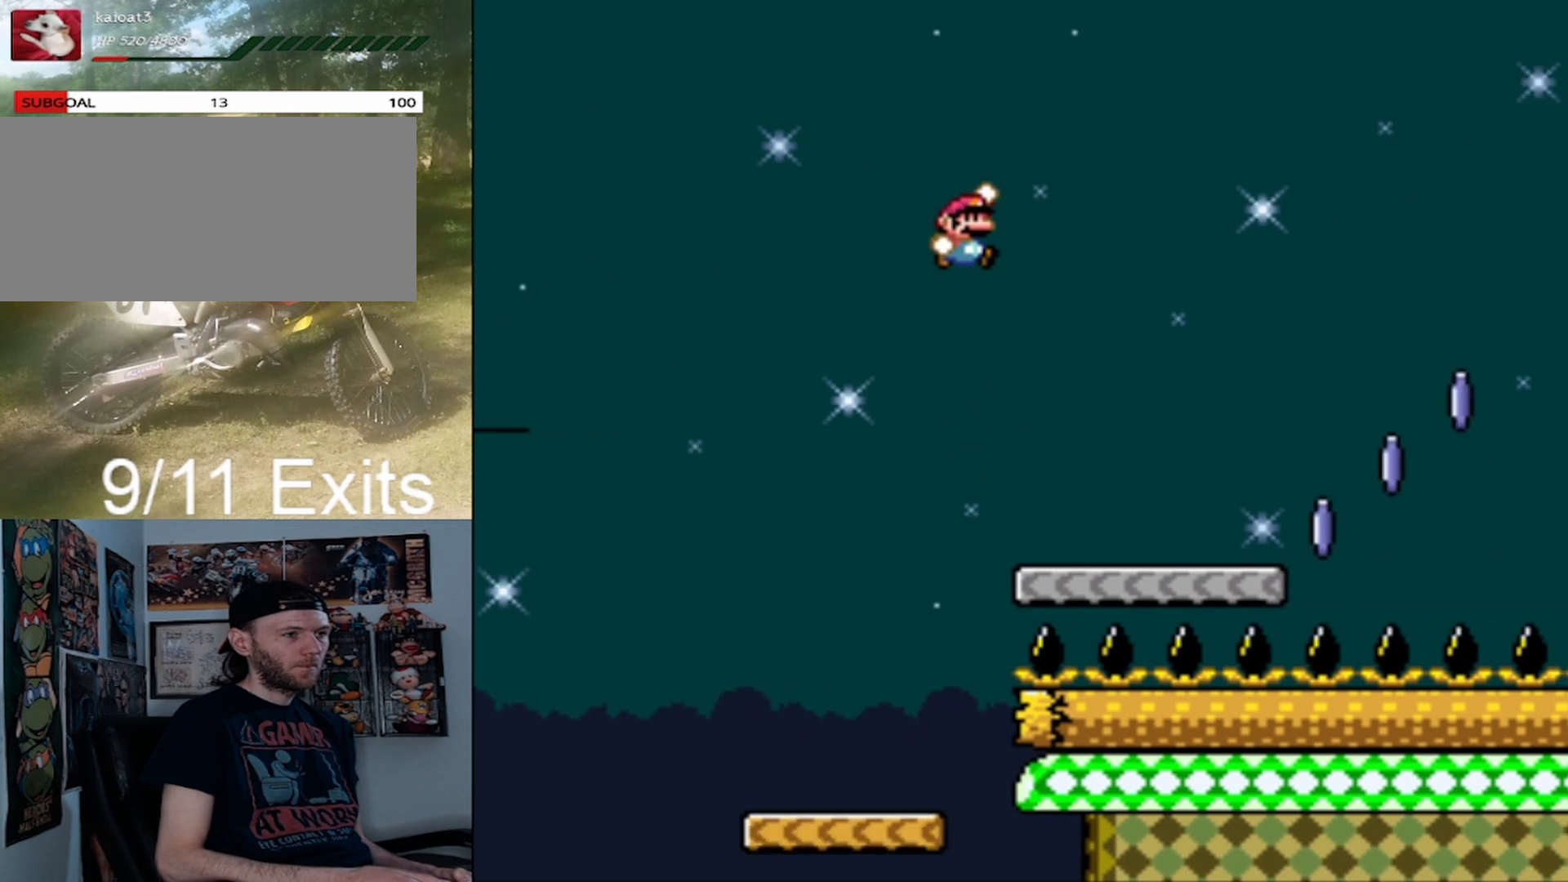
{"buttons": ["X", "DPAD_RIGHT"], "events": [[133, "X", "down"], [133, "Y", "up"]]}
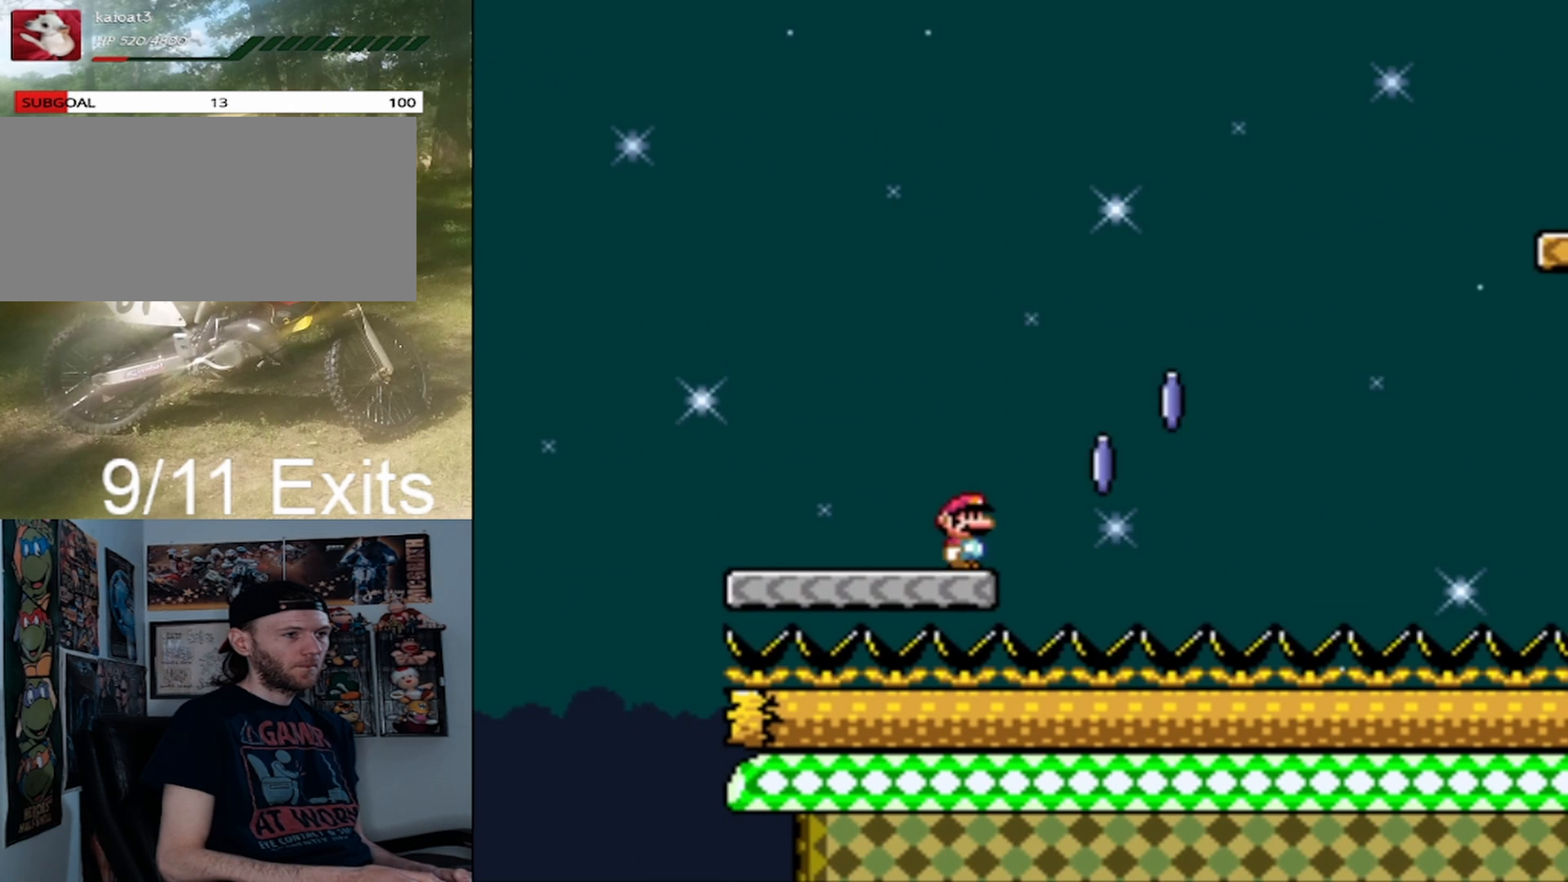
{"buttons": ["A", "X", "DPAD_RIGHT"], "events": [[33, "A", "down"]]}
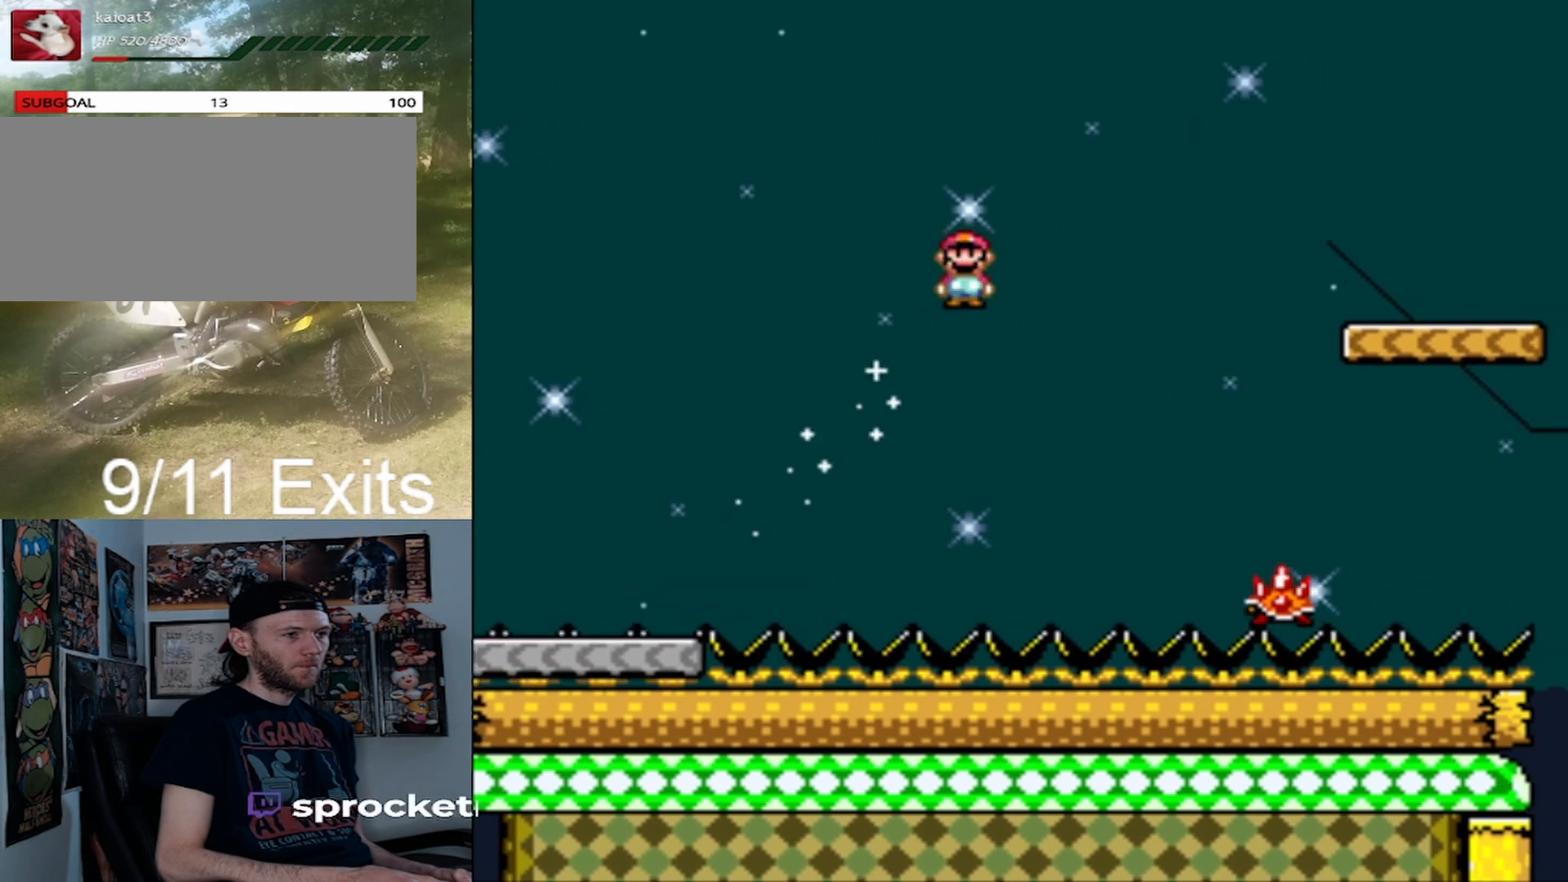
{"buttons": ["A", "X", "DPAD_RIGHT"], "events": []}
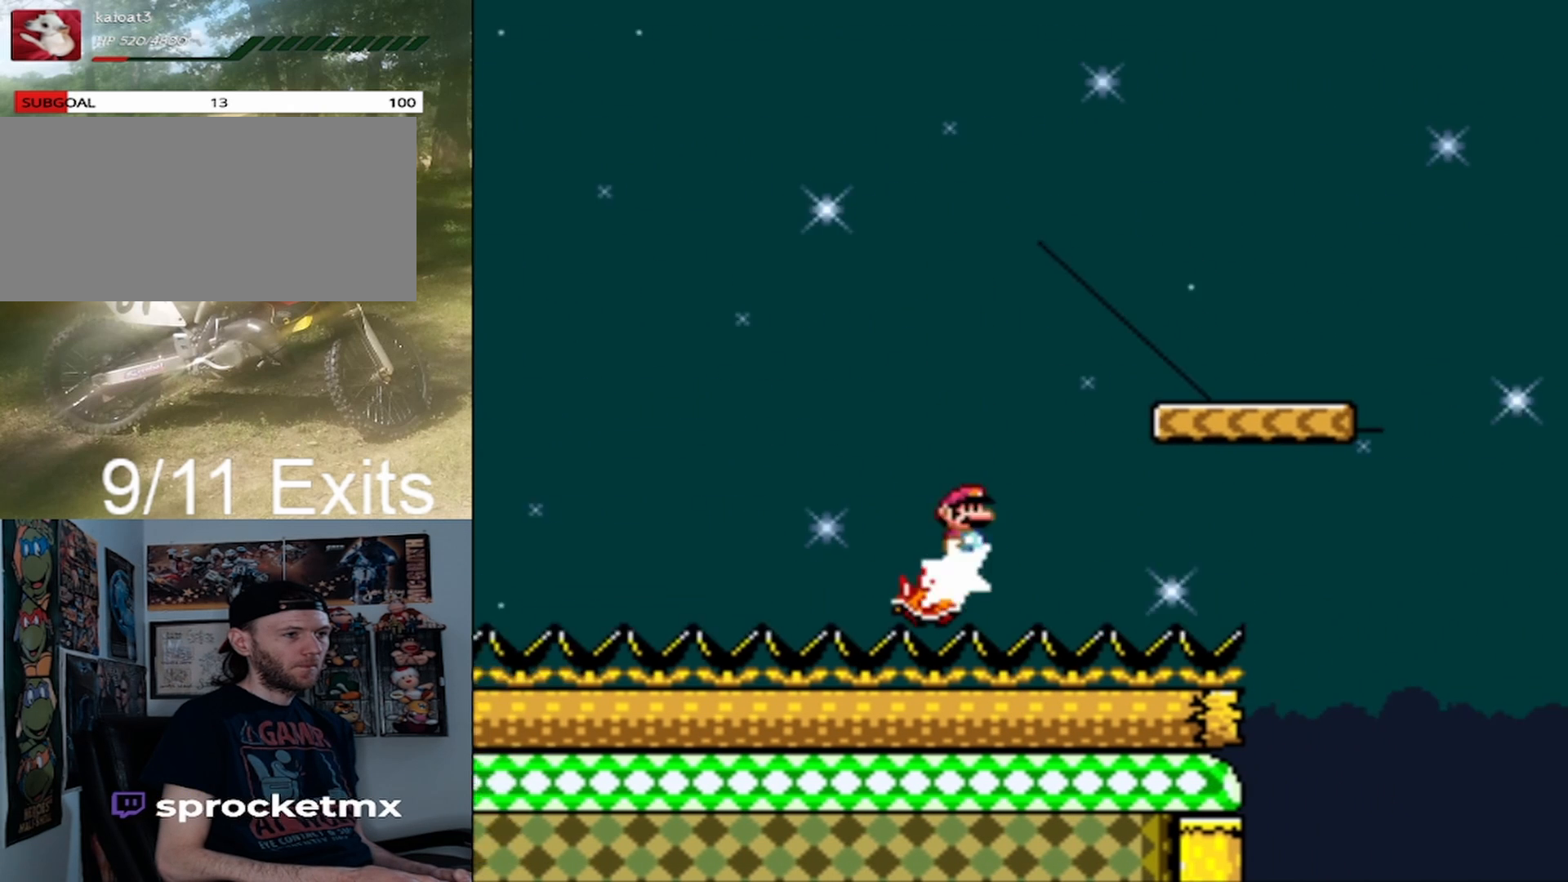
{"buttons": ["X", "DPAD_RIGHT"], "events": [[400, "A", "up"]]}
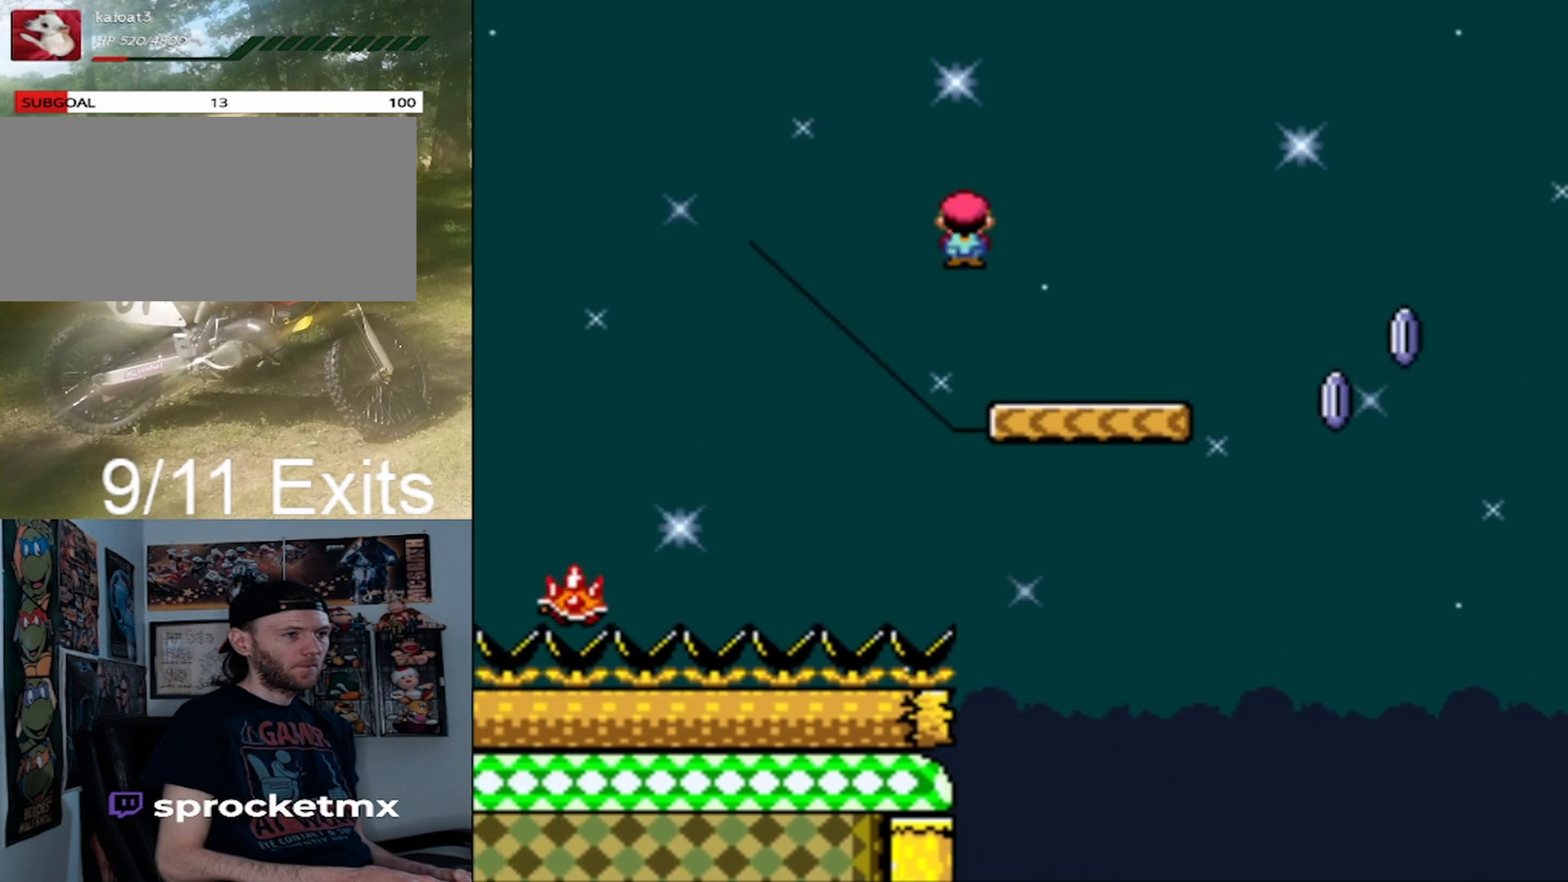
{"buttons": ["A", "X", "DPAD_RIGHT"], "events": [[400, "A", "down"]]}
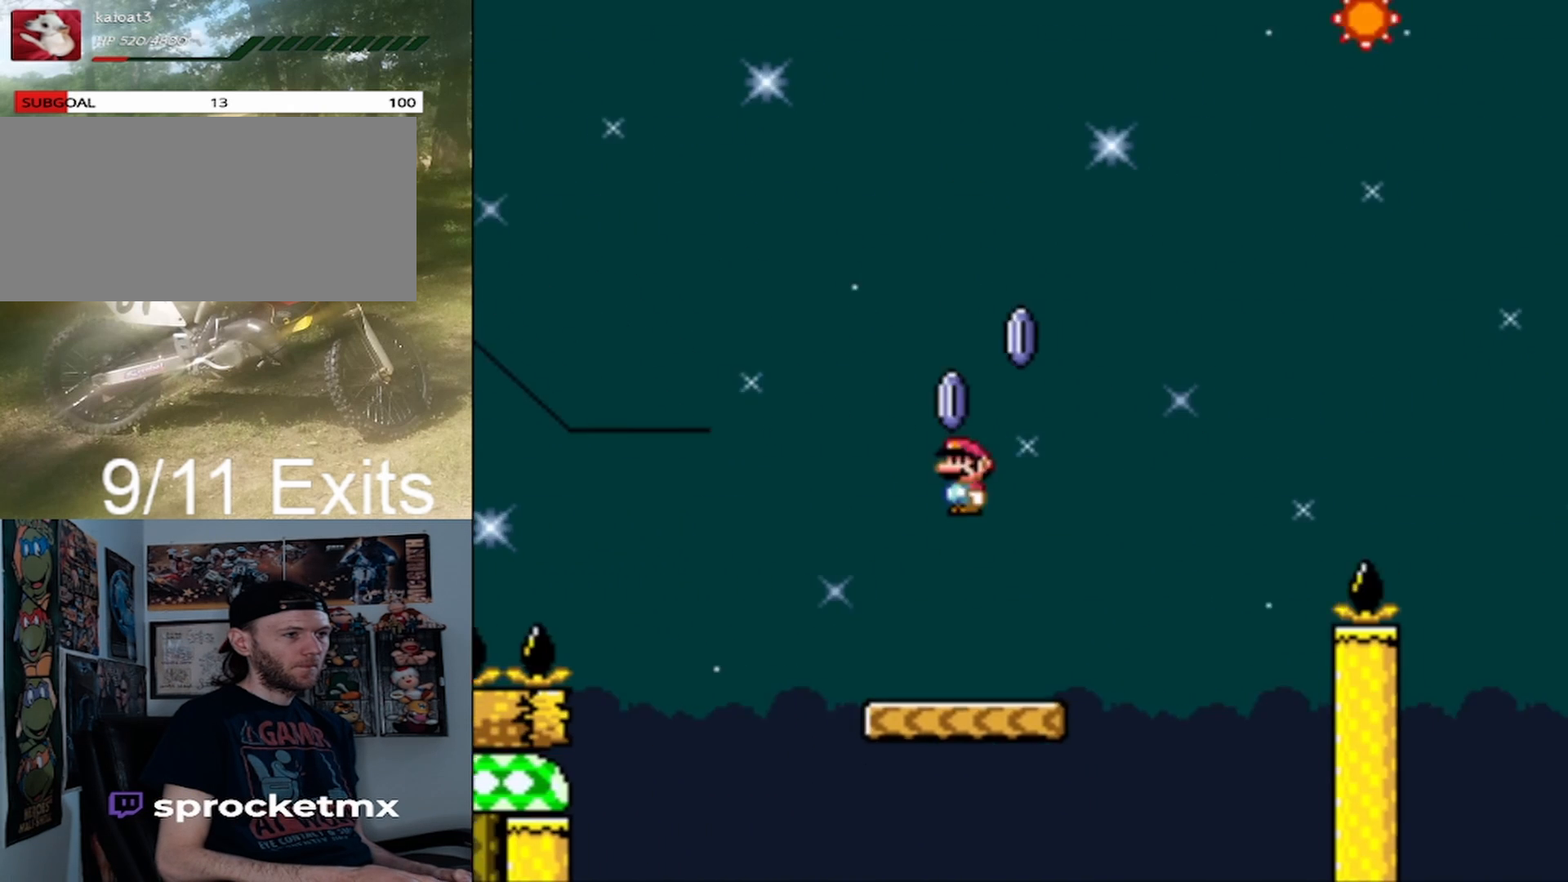
{"buttons": ["A", "X", "DPAD_RIGHT"], "events": [[433, "A", "up"], [500, "A", "down"]]}
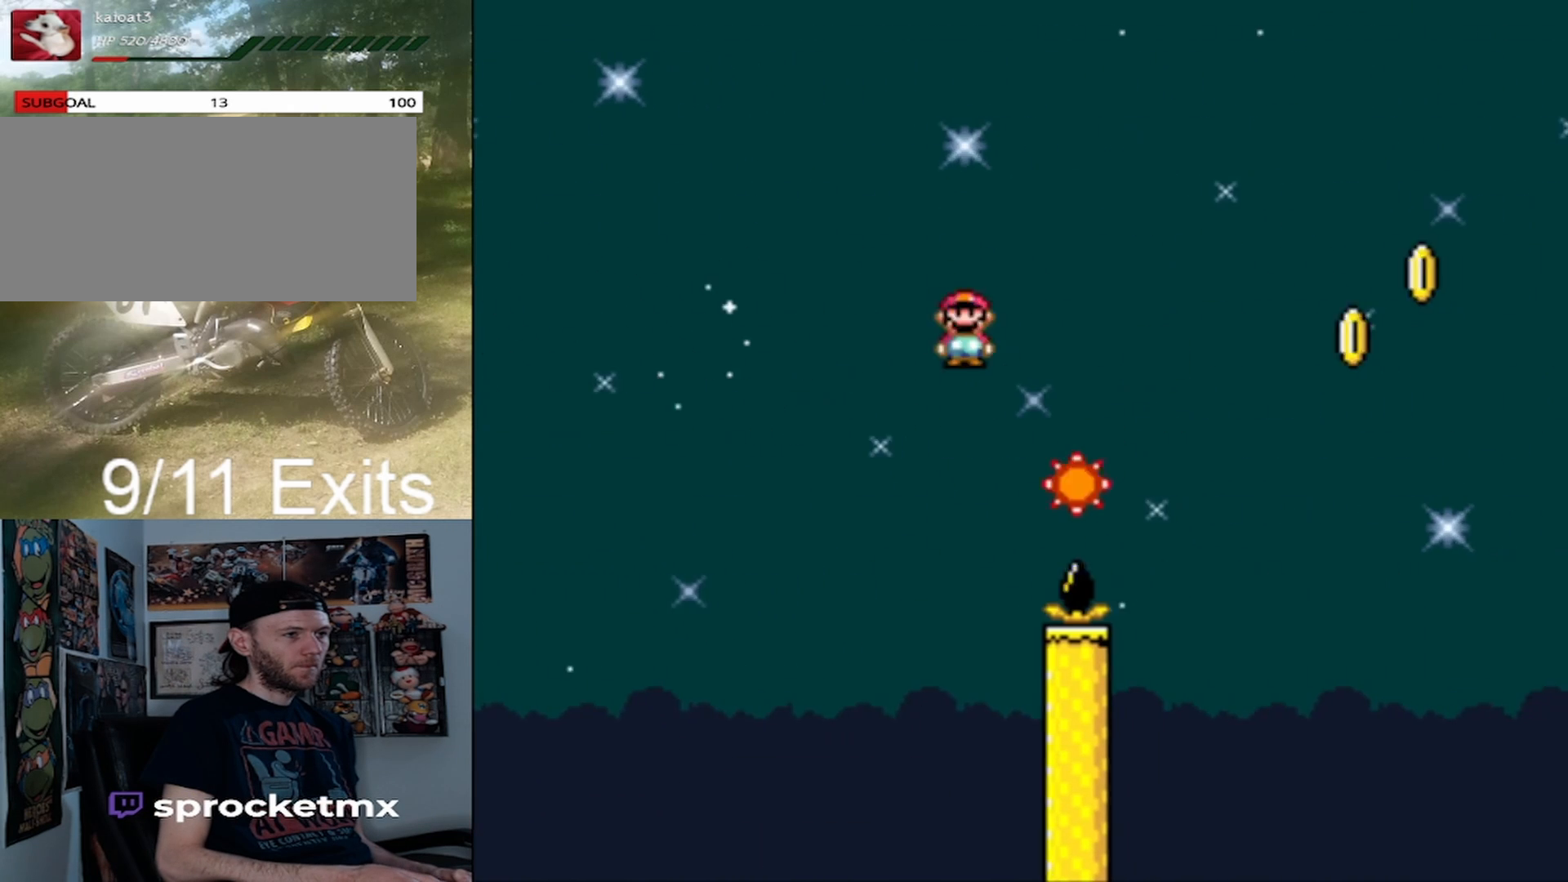
{"buttons": ["A", "X", "DPAD_RIGHT"], "events": []}
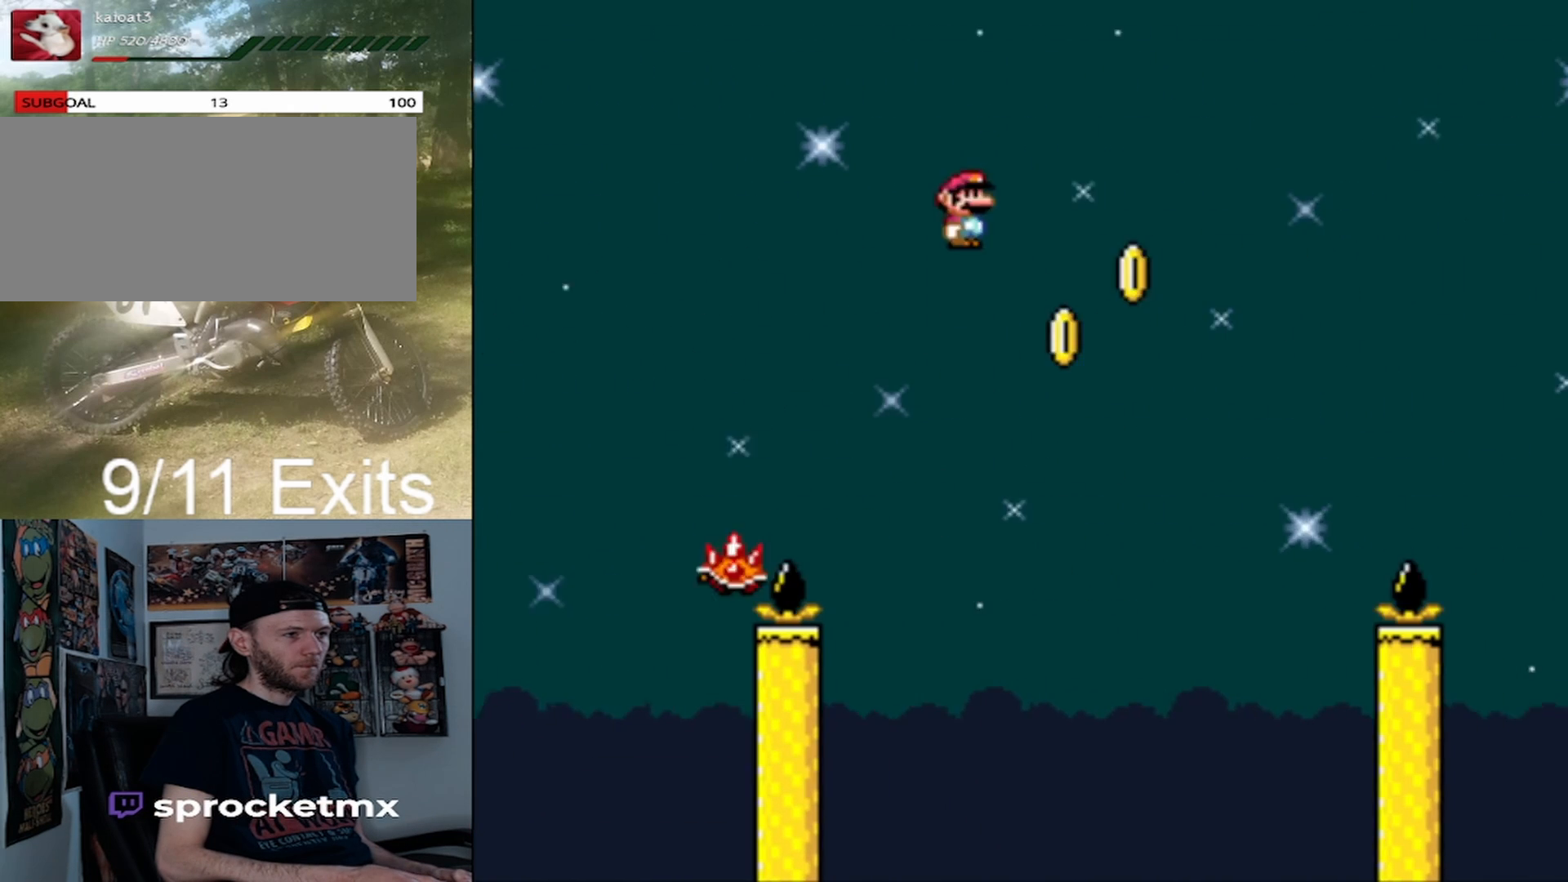
{"buttons": ["A", "X", "DPAD_RIGHT"], "events": []}
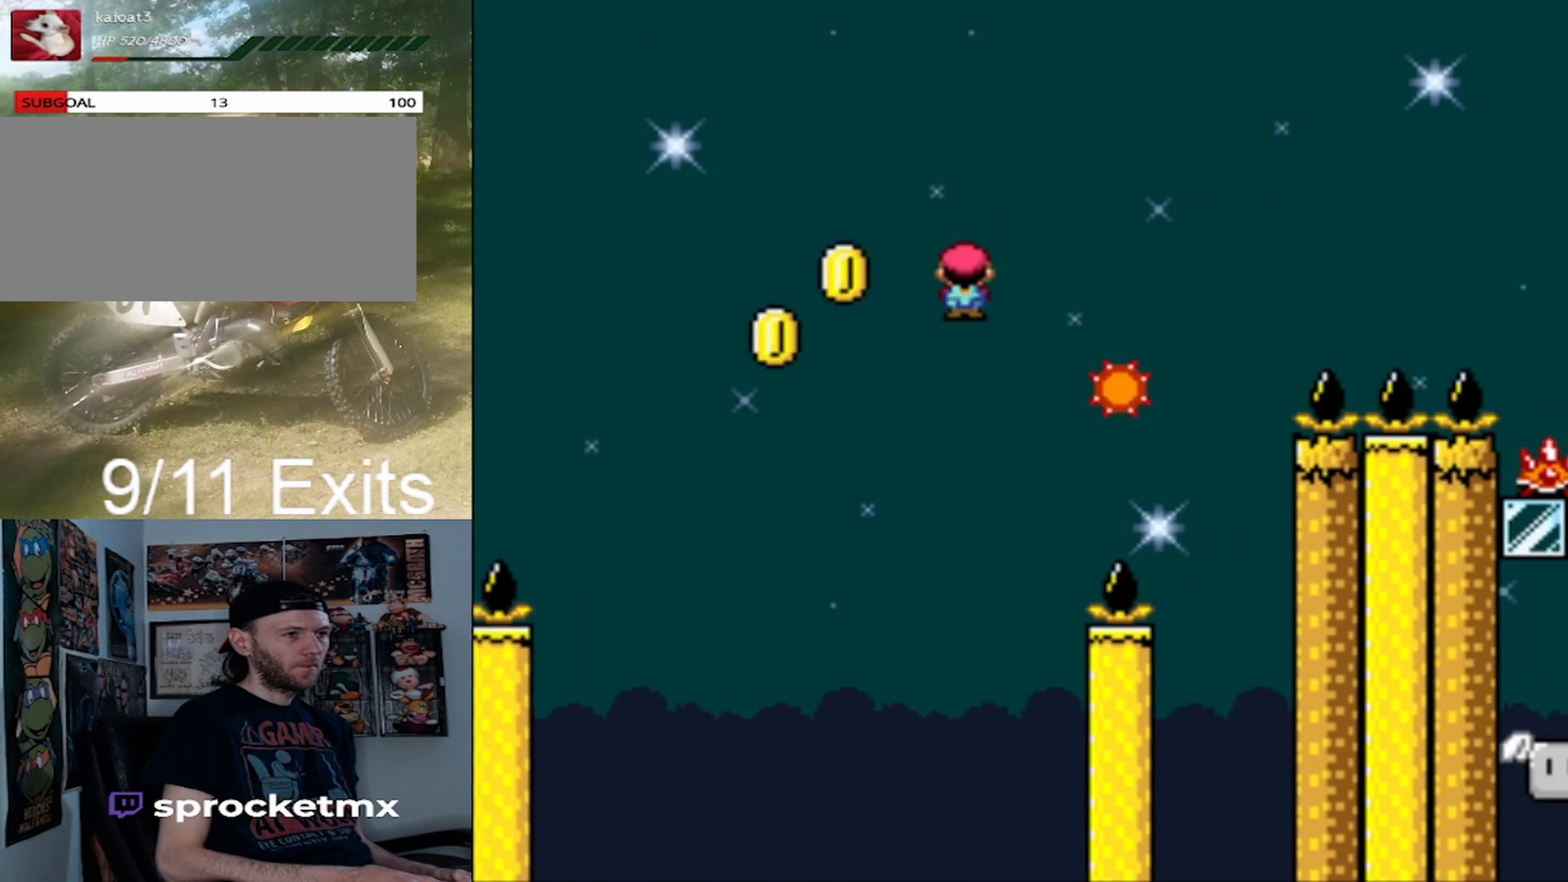
{"buttons": ["A", "X", "DPAD_RIGHT"], "events": []}
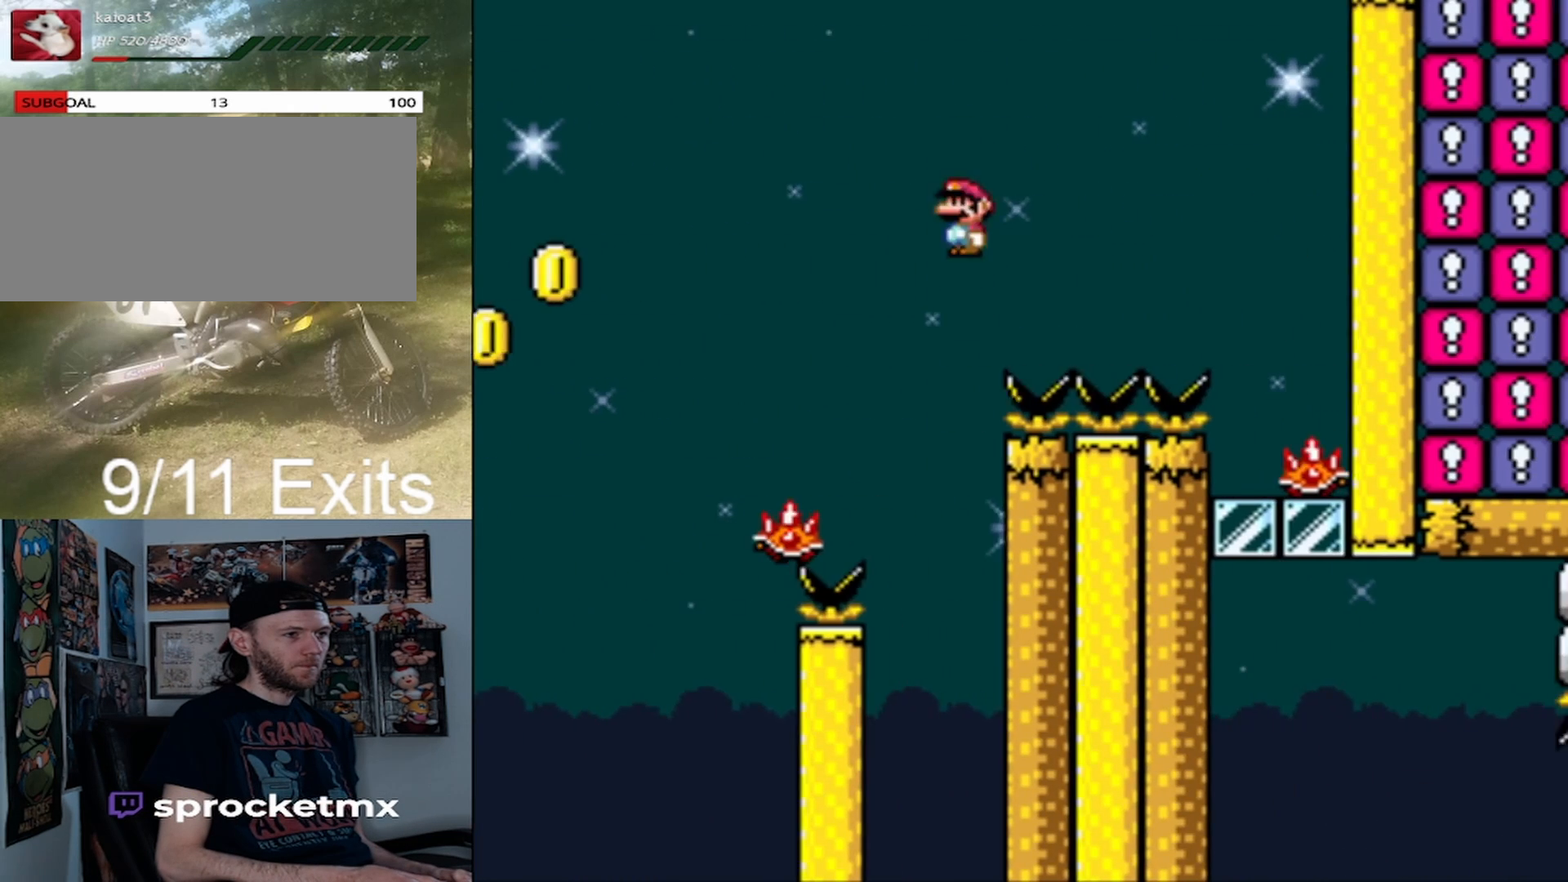
{"buttons": ["A", "X", "DPAD_LEFT"], "events": [[400, "DPAD_RIGHT", "up"], [433, "DPAD_LEFT", "down"]]}